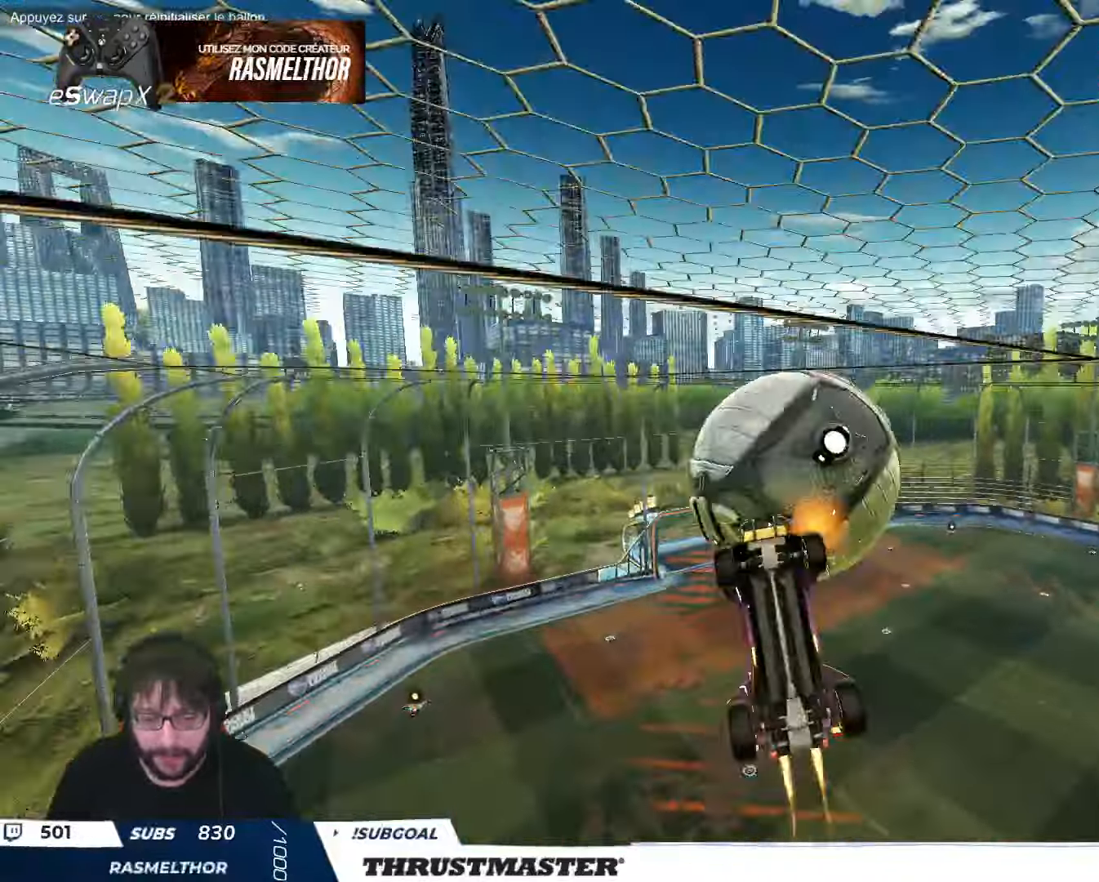
Gameplay with a controller (Xbox layout); each line is a JSON object with the inputs held at the frame after it. "events" lists button and stick changes between this image and that frame as [ms after this image, input, new state], when the widget could be followed in between. Not read: right_stick.
{"buttons": ["R2"], "left_stick": "down-right", "events": [[33, "left_stick", "left"], [133, "left_stick", "down"], [283, "left_stick", "down-right"], [316, "B", "up"]]}
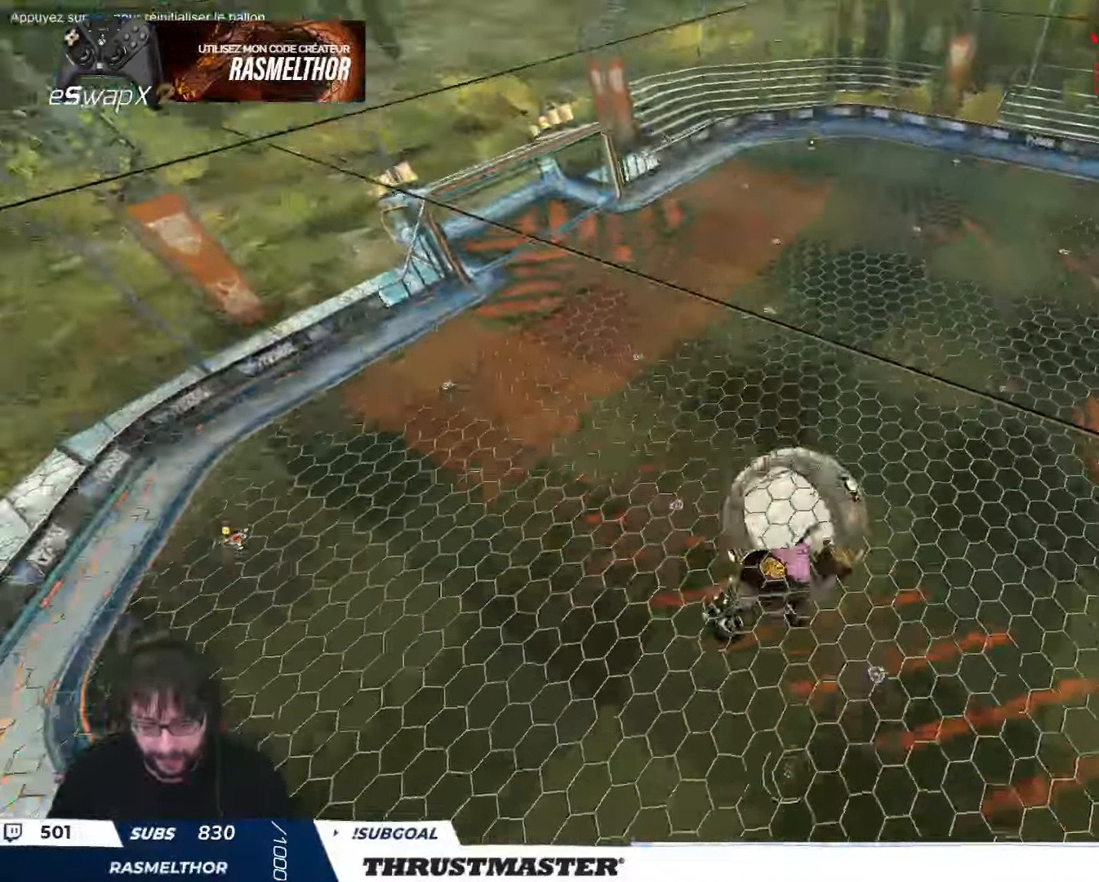
{"buttons": [], "left_stick": "down-right", "events": [[33, "R2", "up"]]}
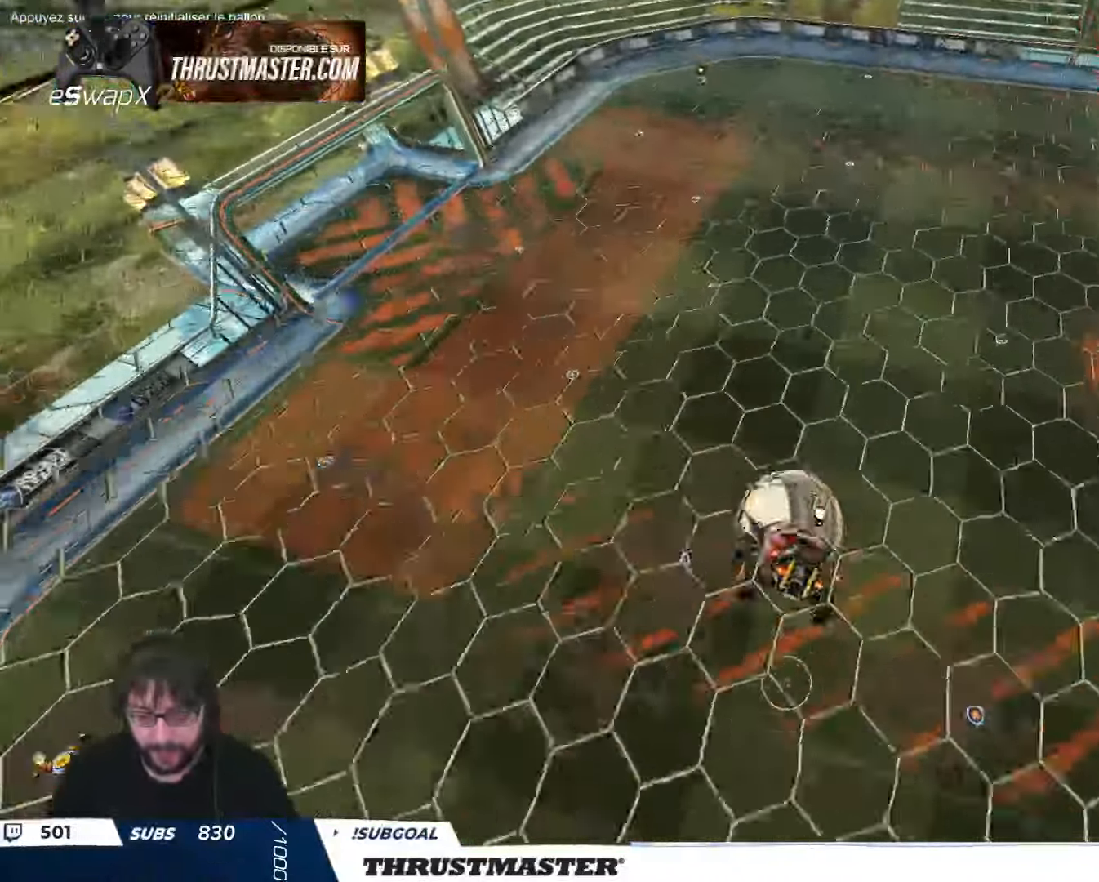
{"buttons": ["B", "R2"], "left_stick": "down", "events": [[66, "left_stick", "down-left"], [133, "B", "down"], [150, "R2", "down"], [150, "left_stick", "center"], [183, "L2", "down"], [200, "left_stick", "up-right"], [450, "left_stick", "down"], [500, "L2", "up"]]}
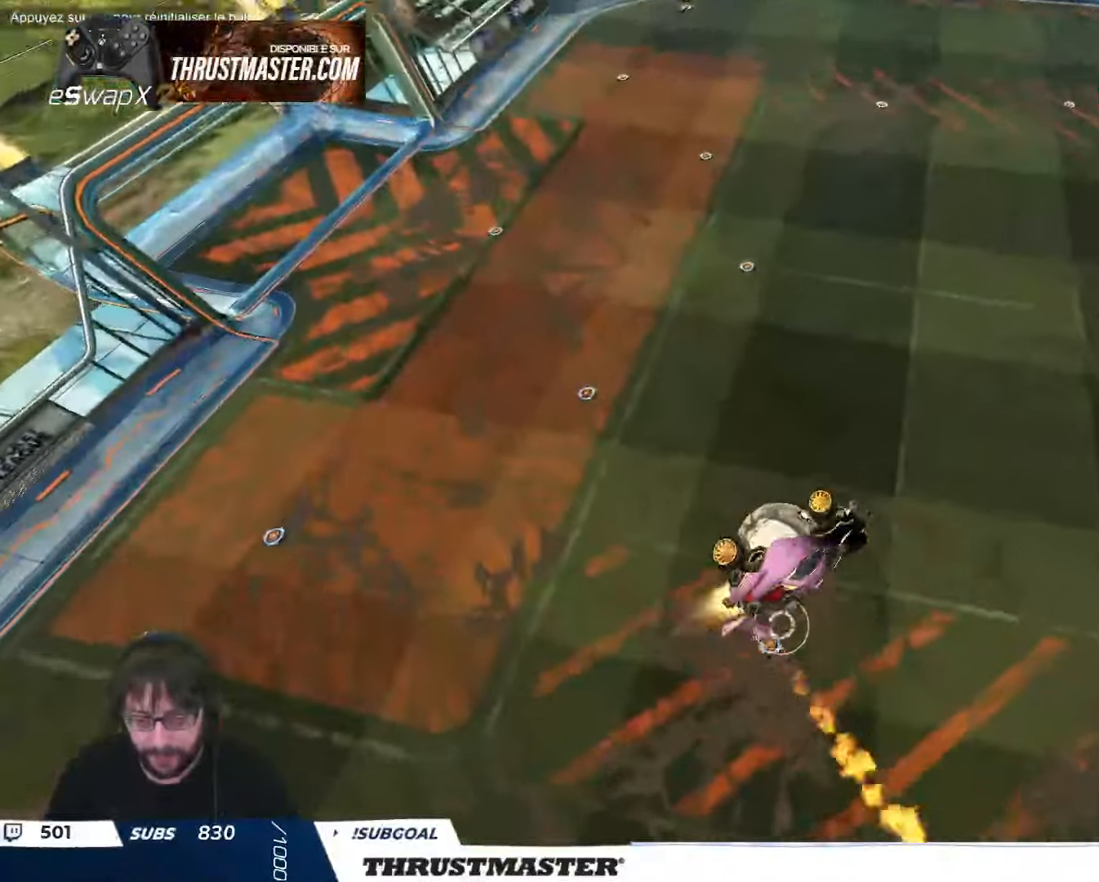
{"buttons": [], "left_stick": "up", "events": [[83, "B", "up"], [133, "R2", "up"], [283, "left_stick", "down-right"], [466, "left_stick", "up"]]}
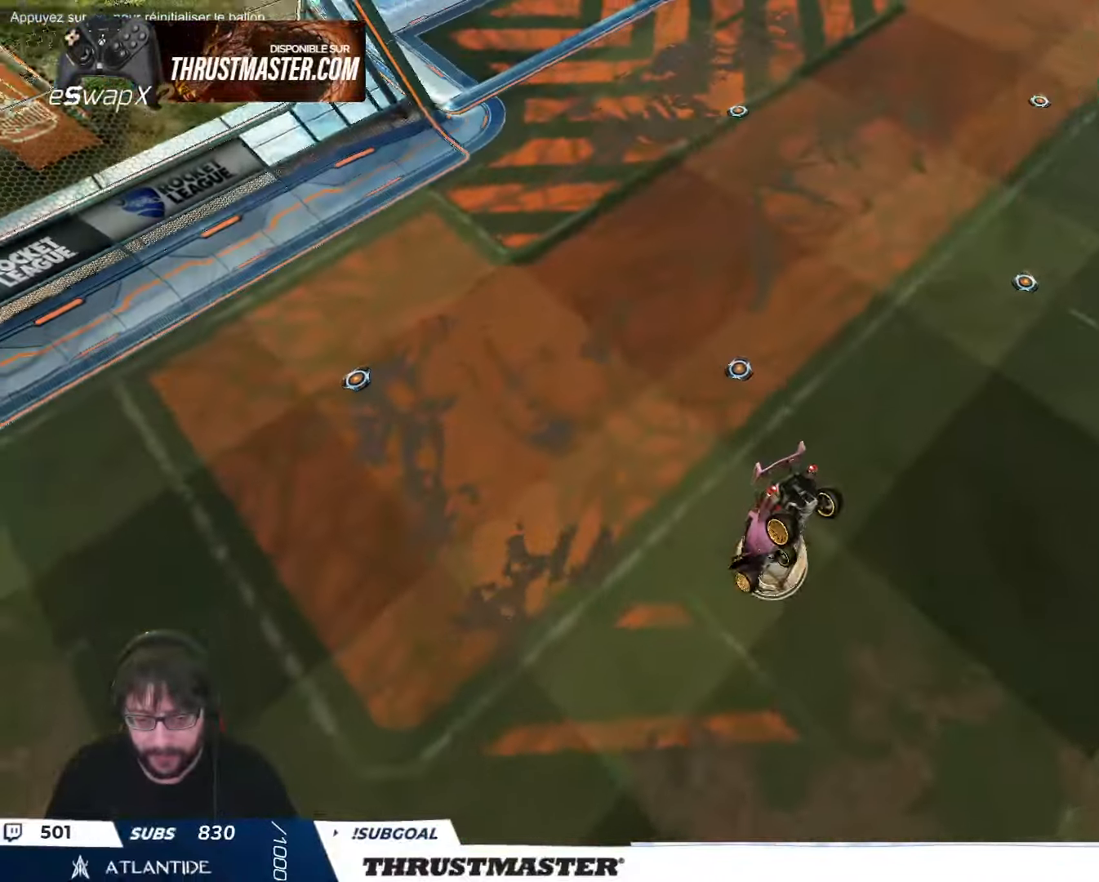
{"buttons": ["B", "Y", "R2"], "left_stick": "right", "events": [[33, "R2", "down"], [50, "B", "down"], [100, "L2", "down"], [333, "B", "up"], [350, "R2", "up"], [400, "R2", "down"], [416, "L2", "up"], [433, "B", "down"], [433, "left_stick", "right"], [450, "Y", "down"]]}
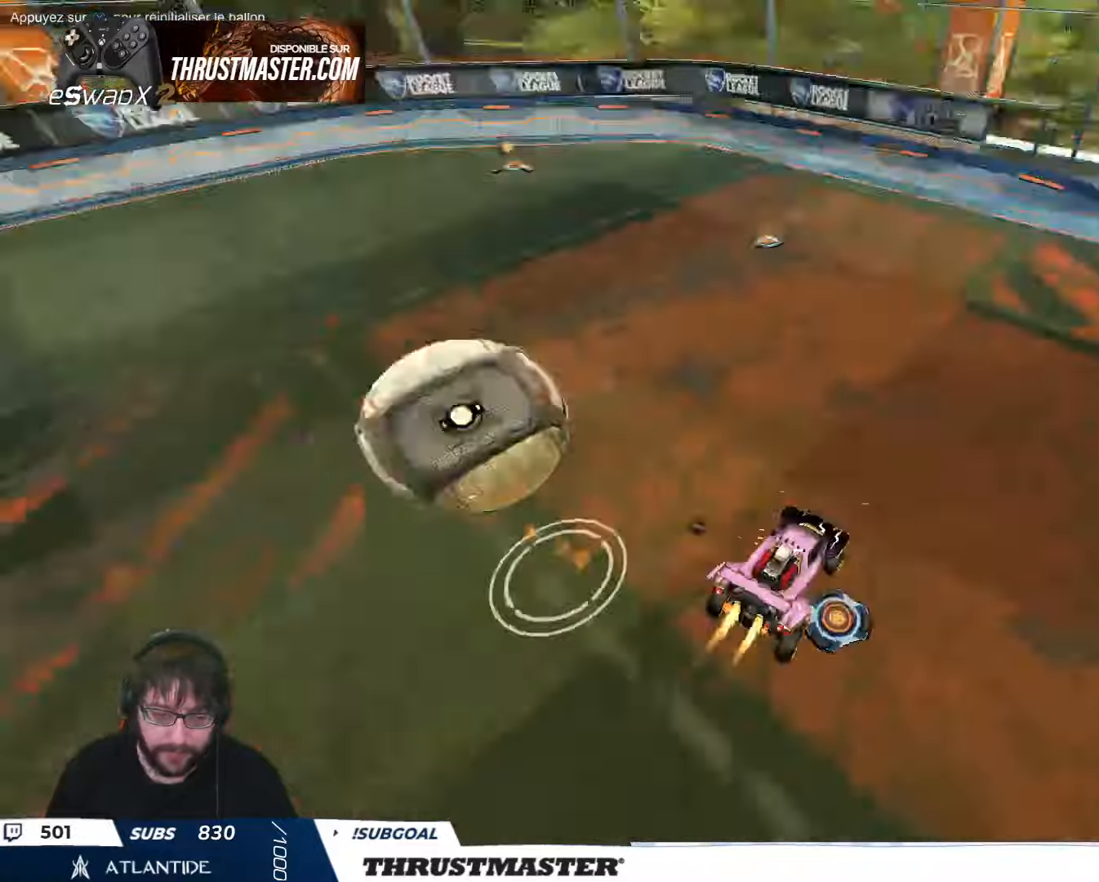
{"buttons": ["B", "R2"], "left_stick": "up-left", "events": [[50, "Y", "up"], [116, "Y", "down"], [200, "L2", "down"], [200, "left_stick", "up-left"], [233, "Y", "up"], [266, "B", "up"], [316, "L2", "up"], [416, "B", "down"]]}
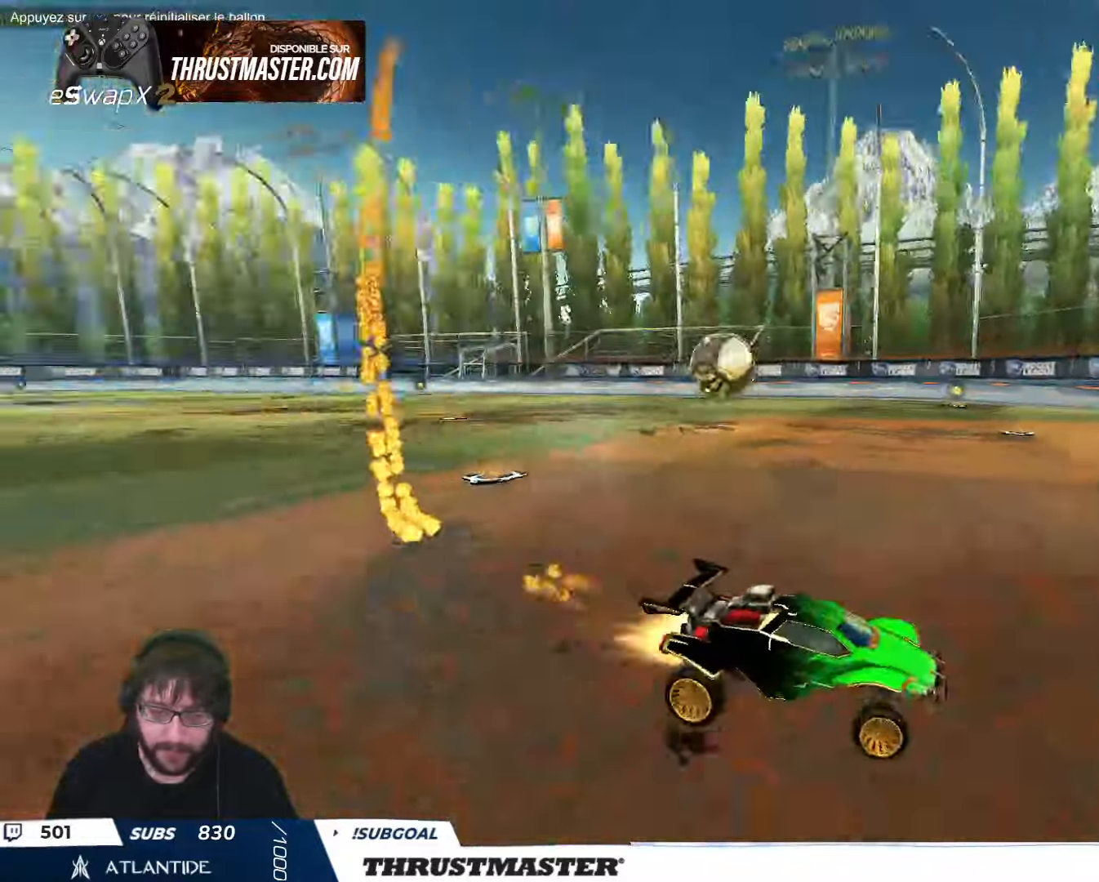
{"buttons": ["B", "R2"], "left_stick": "left", "events": [[233, "B", "up"], [350, "B", "down"], [483, "left_stick", "left"]]}
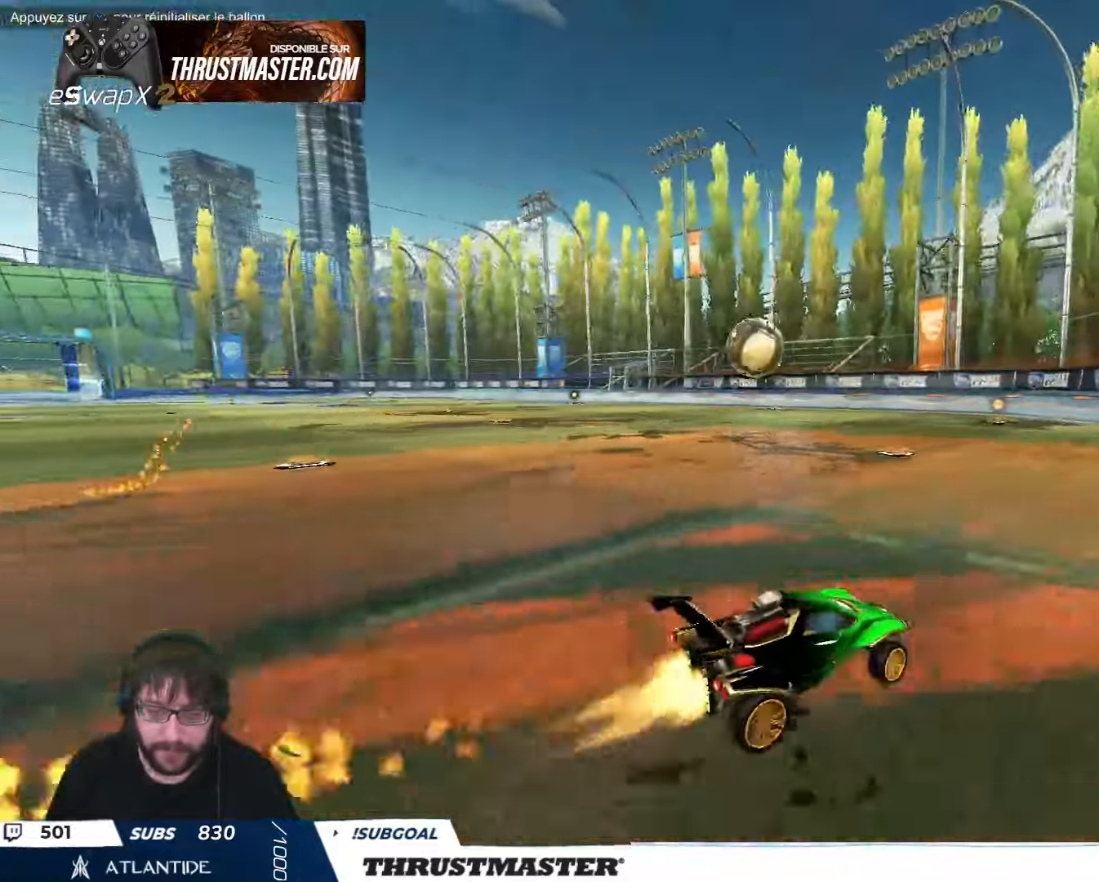
{"buttons": ["R2"], "left_stick": "down", "events": [[100, "B", "up"], [116, "R2", "up"], [166, "R2", "down"], [183, "A", "down"], [183, "B", "down"], [200, "left_stick", "down"], [250, "A", "up"], [250, "B", "up"], [300, "left_stick", "left"], [316, "L2", "down"], [350, "A", "down"], [400, "A", "up"], [416, "left_stick", "down"], [450, "L2", "up"]]}
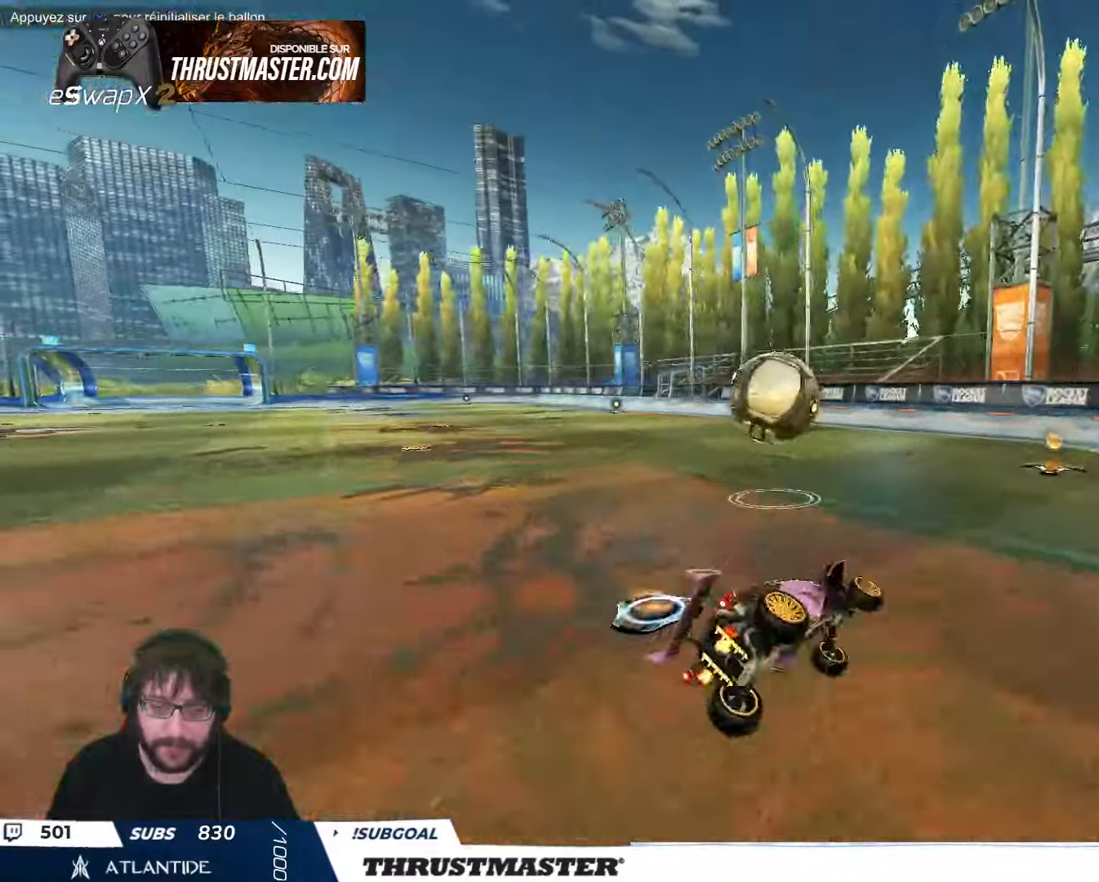
{"buttons": ["B", "Y", "L2", "R2"], "left_stick": "down-left", "events": [[16, "R2", "up"], [166, "left_stick", "down-left"], [200, "L2", "down"], [433, "R2", "down"], [450, "B", "down"], [450, "Y", "down"]]}
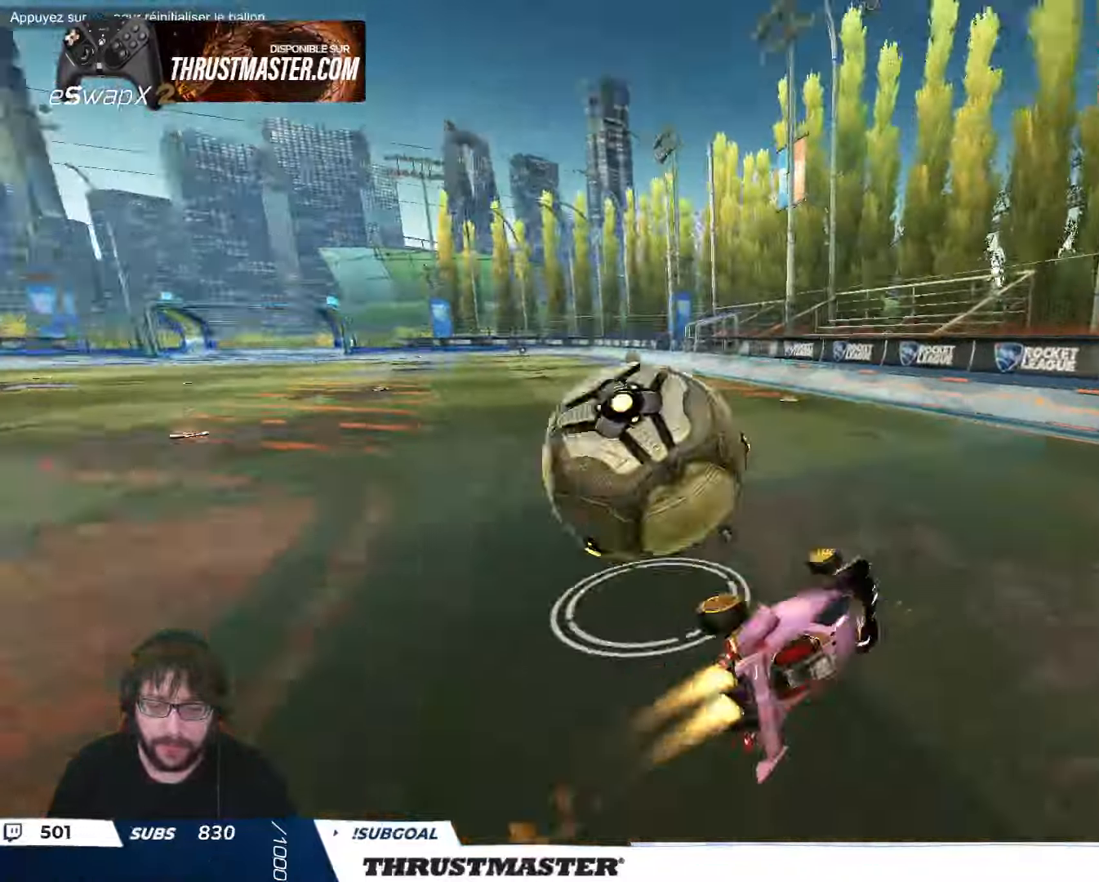
{"buttons": ["B", "R2"], "left_stick": "down-left", "events": [[83, "Y", "up"], [150, "L2", "up"], [166, "Y", "down"], [216, "B", "up"], [250, "Y", "up"], [433, "B", "down"]]}
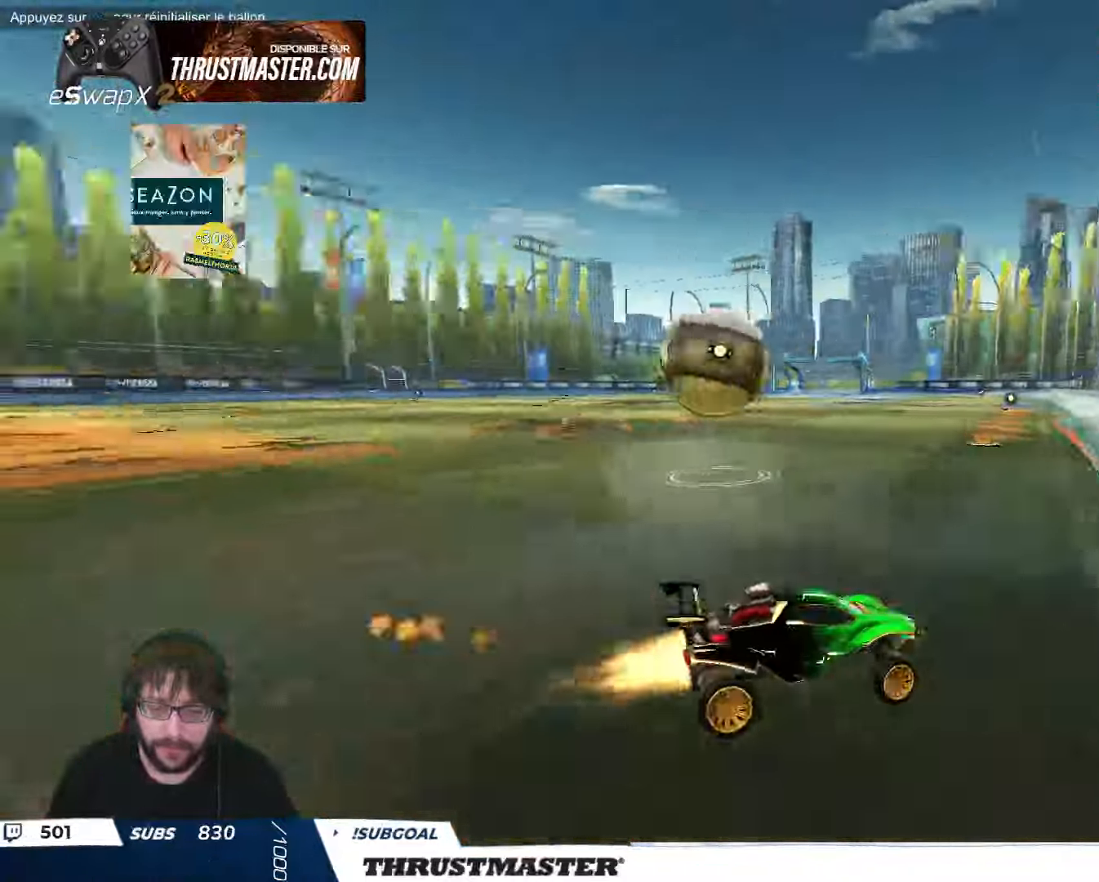
{"buttons": ["B", "R2"], "left_stick": "up-left", "events": [[33, "left_stick", "left"], [66, "R2", "up"], [150, "left_stick", "center"], [216, "R2", "down"], [300, "B", "up"], [300, "left_stick", "left"], [316, "L2", "down"], [333, "B", "down"], [350, "Y", "down"], [383, "R2", "up"], [383, "left_stick", "up-left"], [450, "L2", "up"], [466, "R2", "down"], [466, "Y", "up"]]}
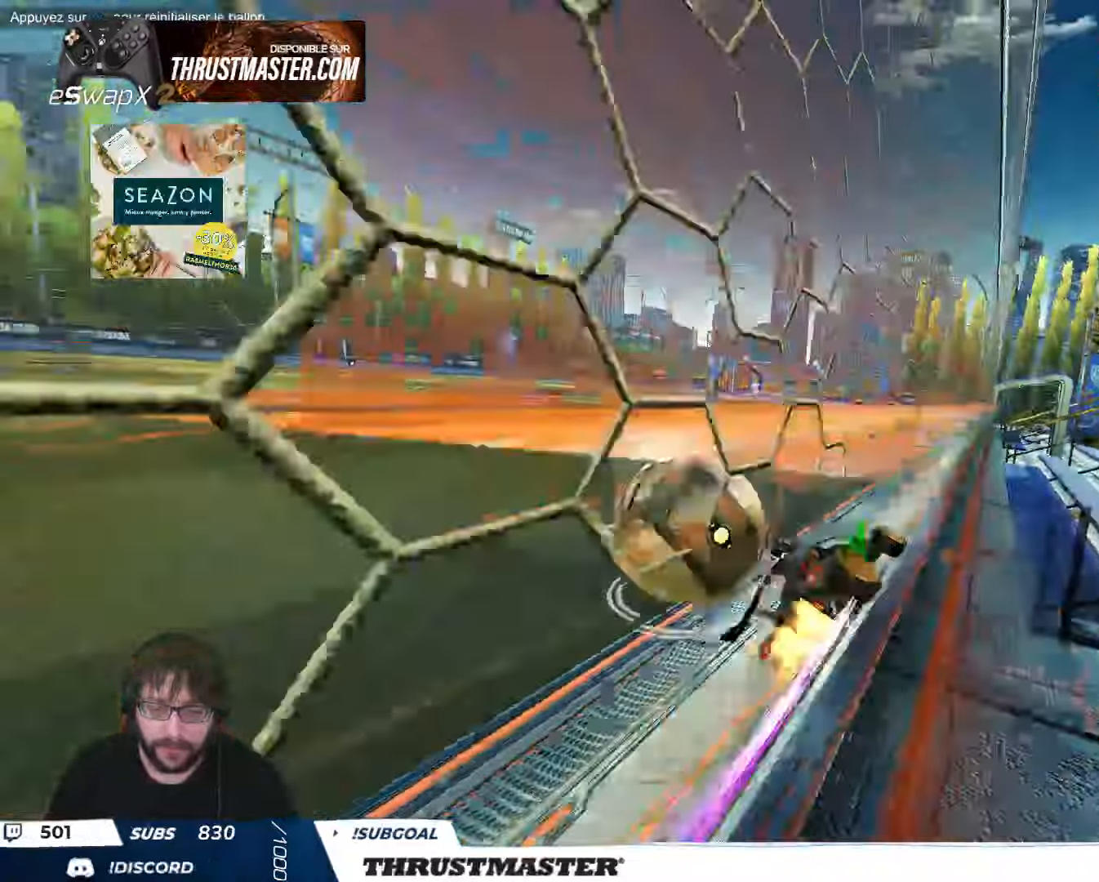
{"buttons": ["B"], "left_stick": "left", "events": [[83, "L3", "down"], [116, "left_stick", "down"], [133, "L3", "up"], [266, "B", "up"], [266, "left_stick", "up-left"], [400, "left_stick", "up-right"], [416, "B", "down"], [450, "left_stick", "center"], [500, "R2", "up"], [500, "left_stick", "left"]]}
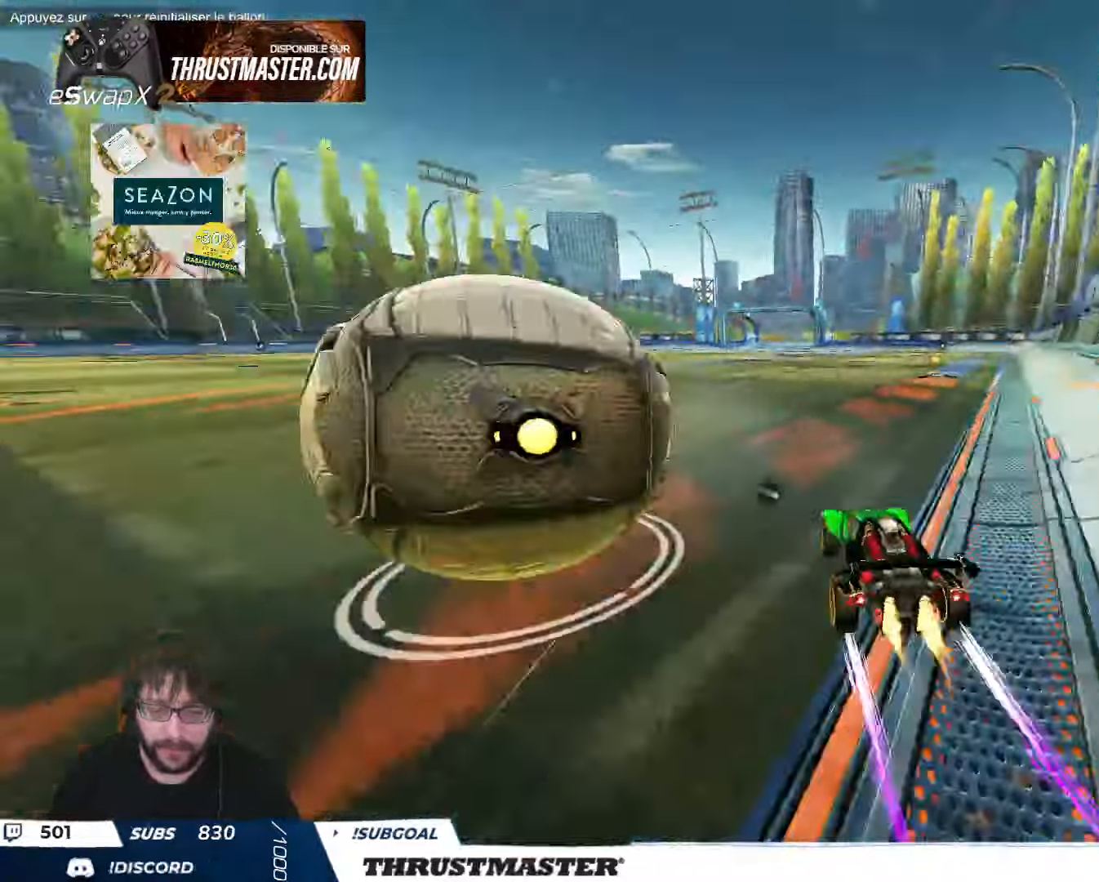
{"buttons": [], "left_stick": "center", "events": [[16, "R2", "down"], [33, "B", "up"], [33, "R2", "up"], [116, "left_stick", "down-left"], [283, "left_stick", "up-left"], [316, "R2", "down"], [433, "left_stick", "center"], [466, "R2", "up"]]}
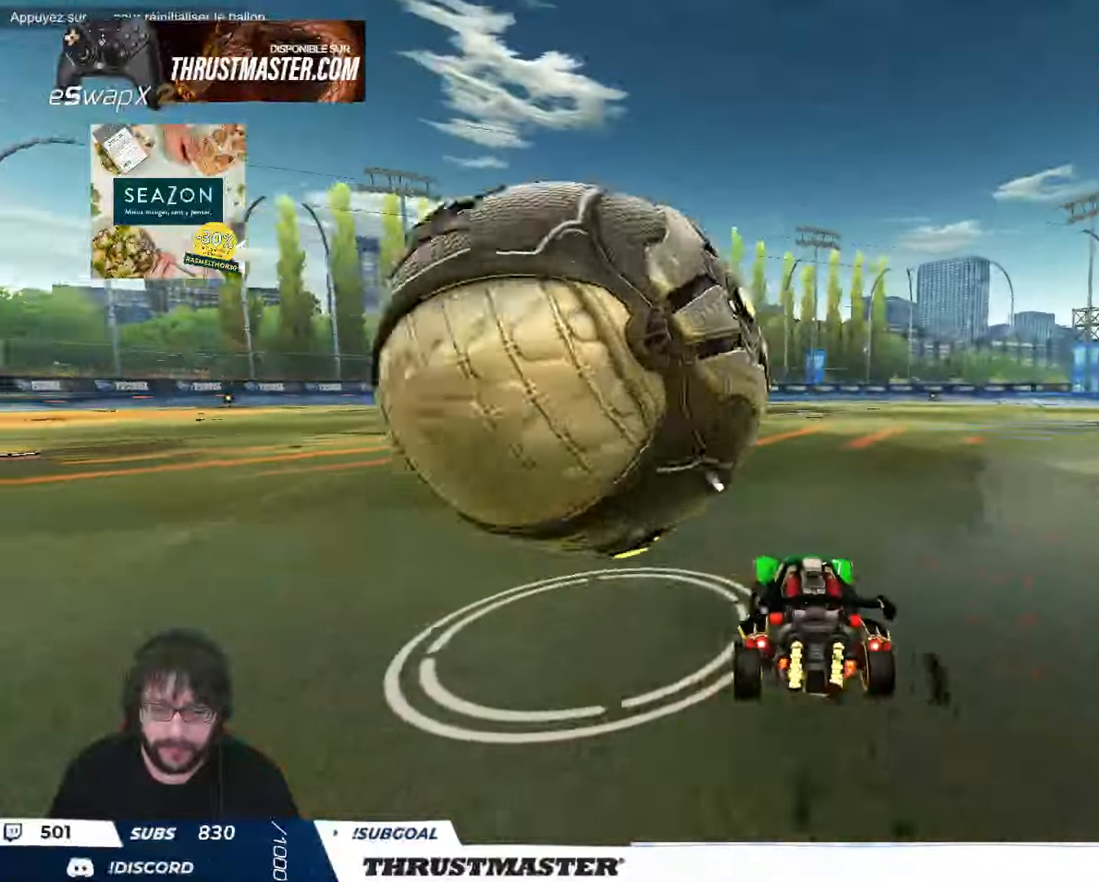
{"buttons": ["B", "L2", "R2"], "left_stick": "right", "events": [[100, "A", "down"], [100, "left_stick", "down"], [133, "R2", "down"], [200, "A", "up"], [200, "left_stick", "down-right"], [233, "L2", "down"], [233, "R2", "up"], [433, "left_stick", "right"], [466, "R2", "down"], [483, "B", "down"]]}
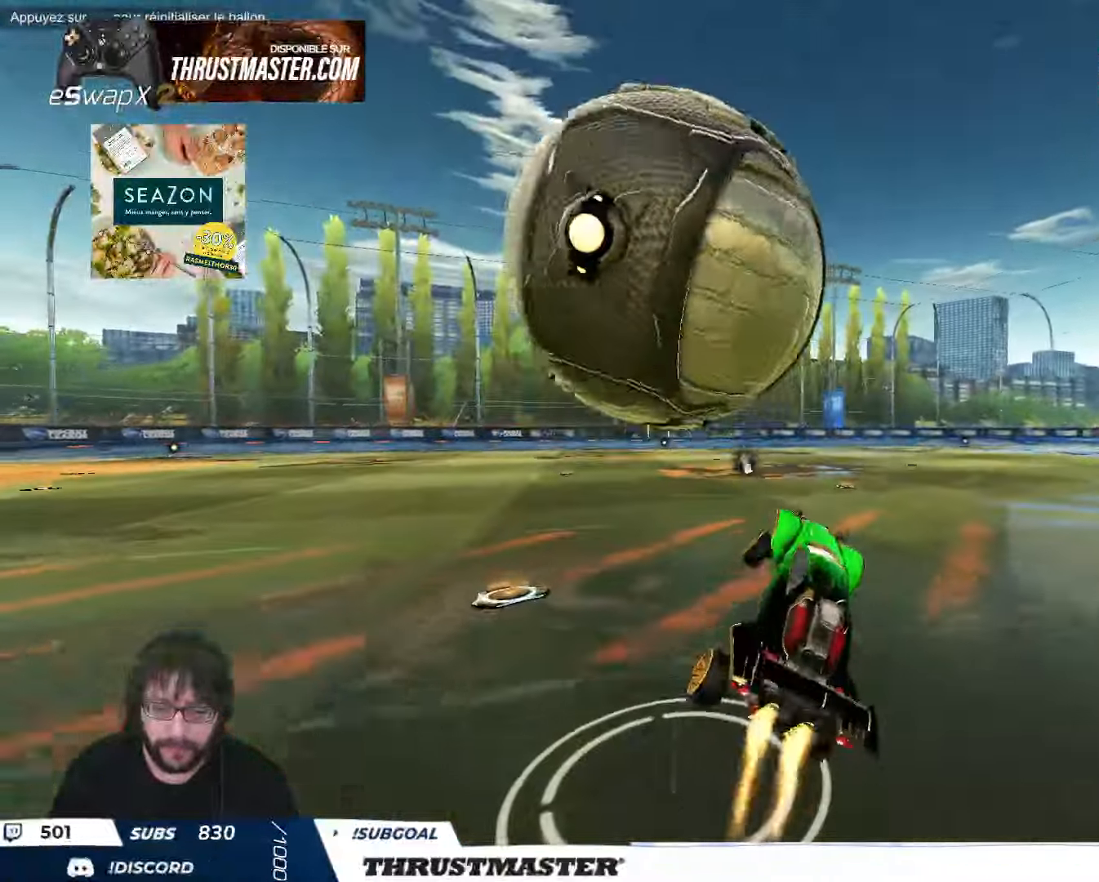
{"buttons": ["L2", "R2"], "left_stick": "down-right", "events": [[66, "B", "up"], [166, "left_stick", "down-right"]]}
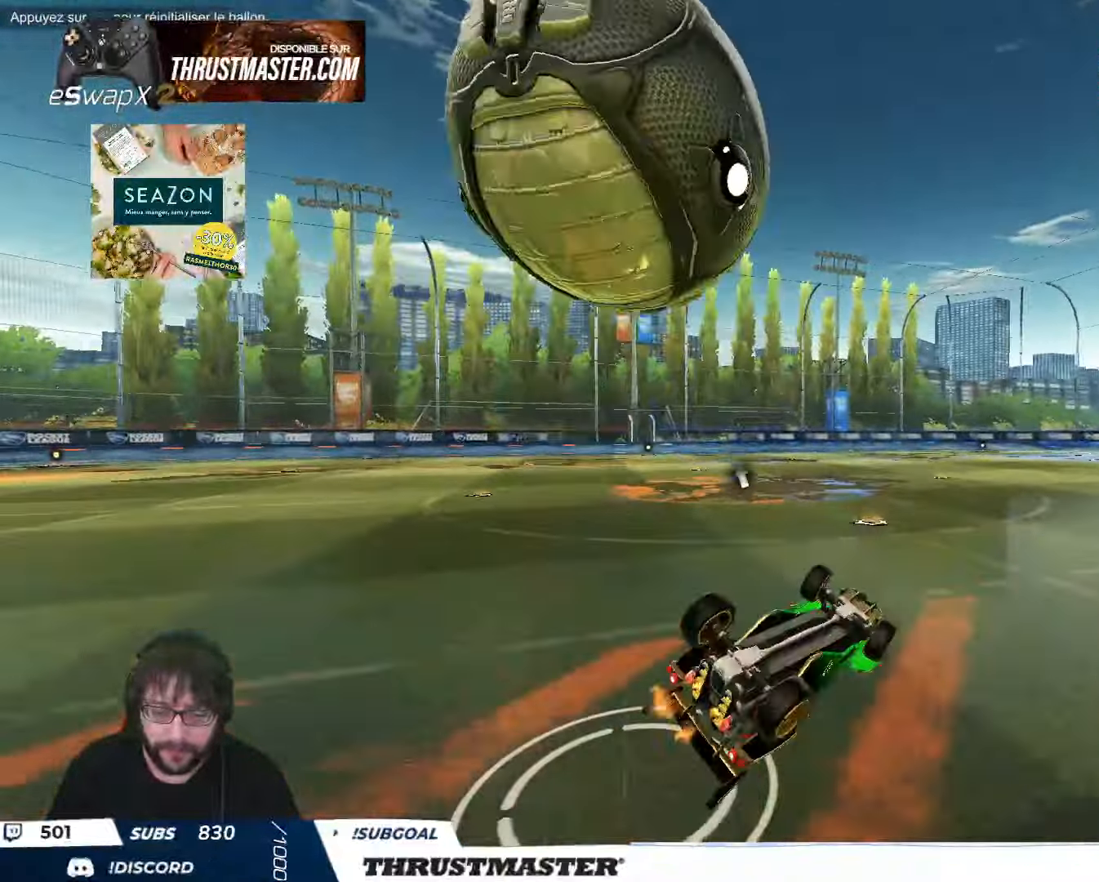
{"buttons": ["B", "Y", "R2"], "left_stick": "left", "events": [[116, "left_stick", "right"], [266, "A", "down"], [316, "left_stick", "left"], [333, "L2", "up"], [350, "A", "up"], [416, "B", "down"], [416, "Y", "down"]]}
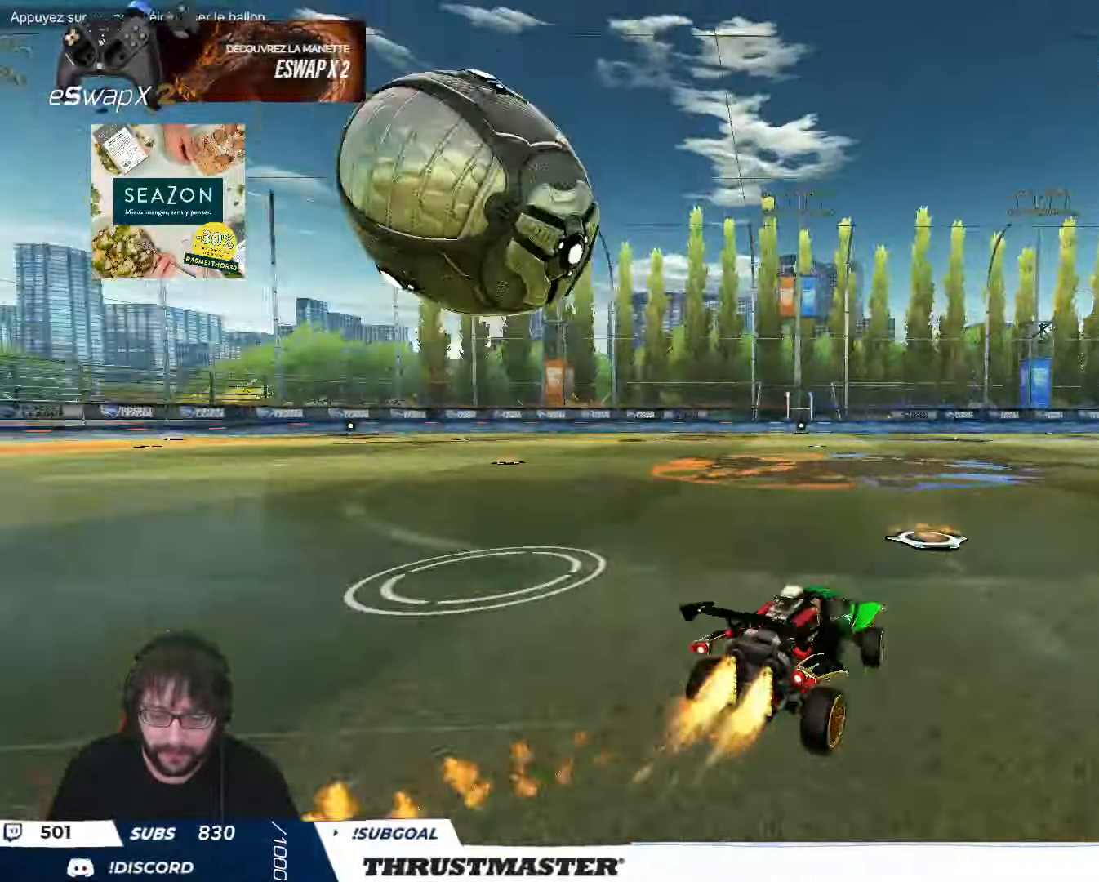
{"buttons": ["B", "R2"], "left_stick": "right", "events": [[50, "Y", "up"], [116, "Y", "down"], [266, "Y", "up"], [383, "left_stick", "right"]]}
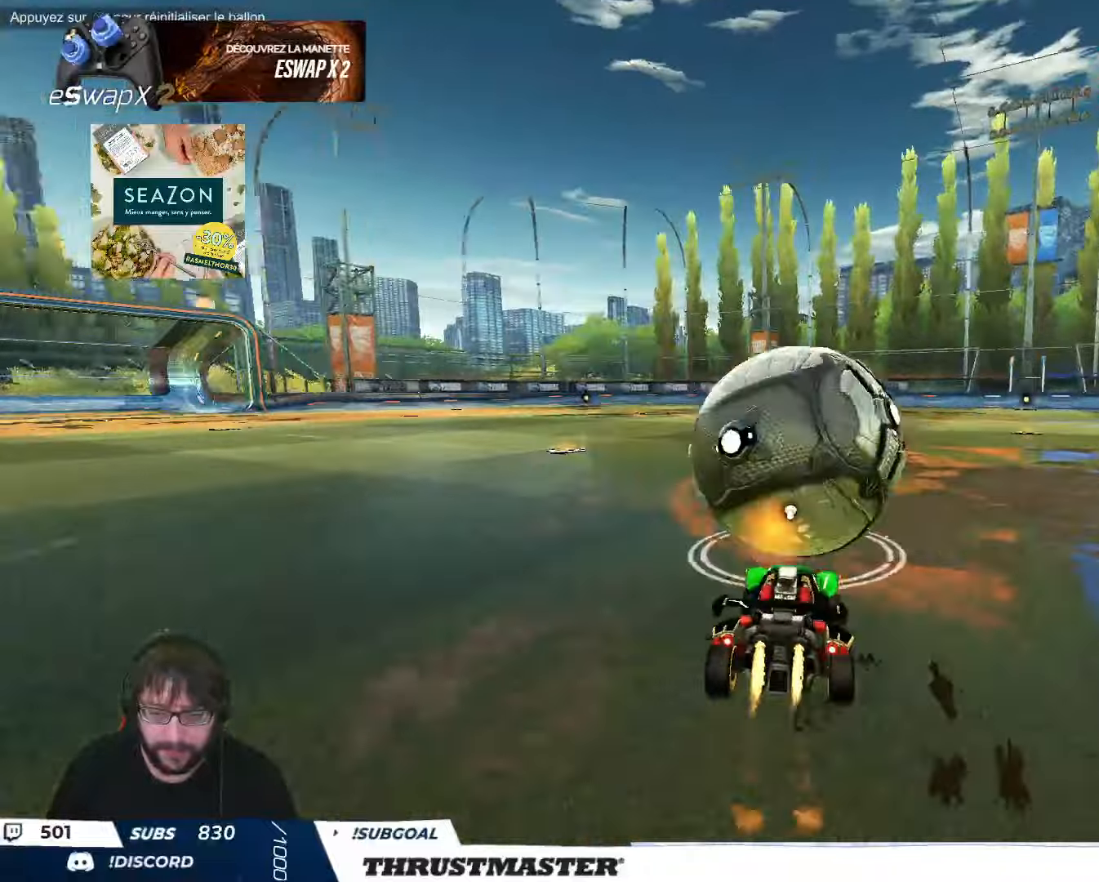
{"buttons": ["B", "R2"], "left_stick": "center", "events": [[83, "left_stick", "center"], [200, "B", "up"], [233, "B", "down"]]}
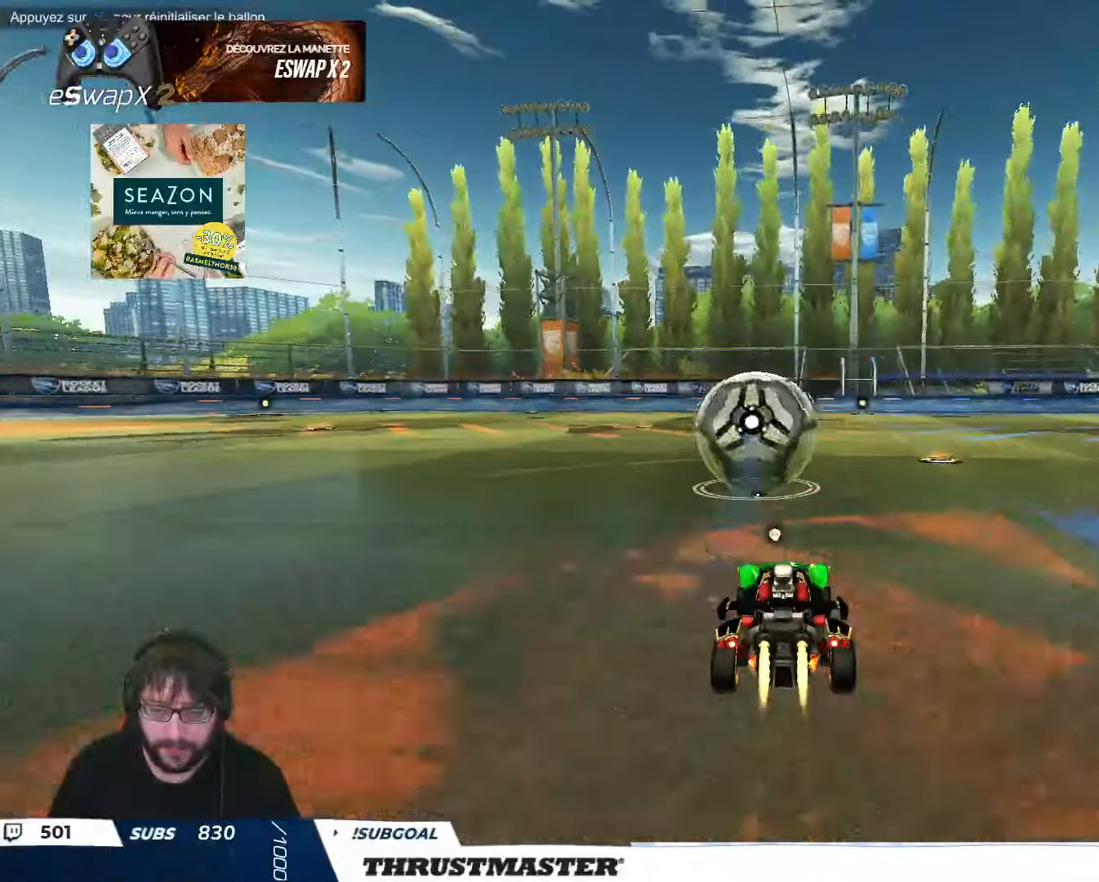
{"buttons": ["R2"], "left_stick": "center", "events": [[50, "left_stick", "left"], [133, "Y", "down"], [150, "left_stick", "center"], [283, "Y", "up"], [366, "B", "up"]]}
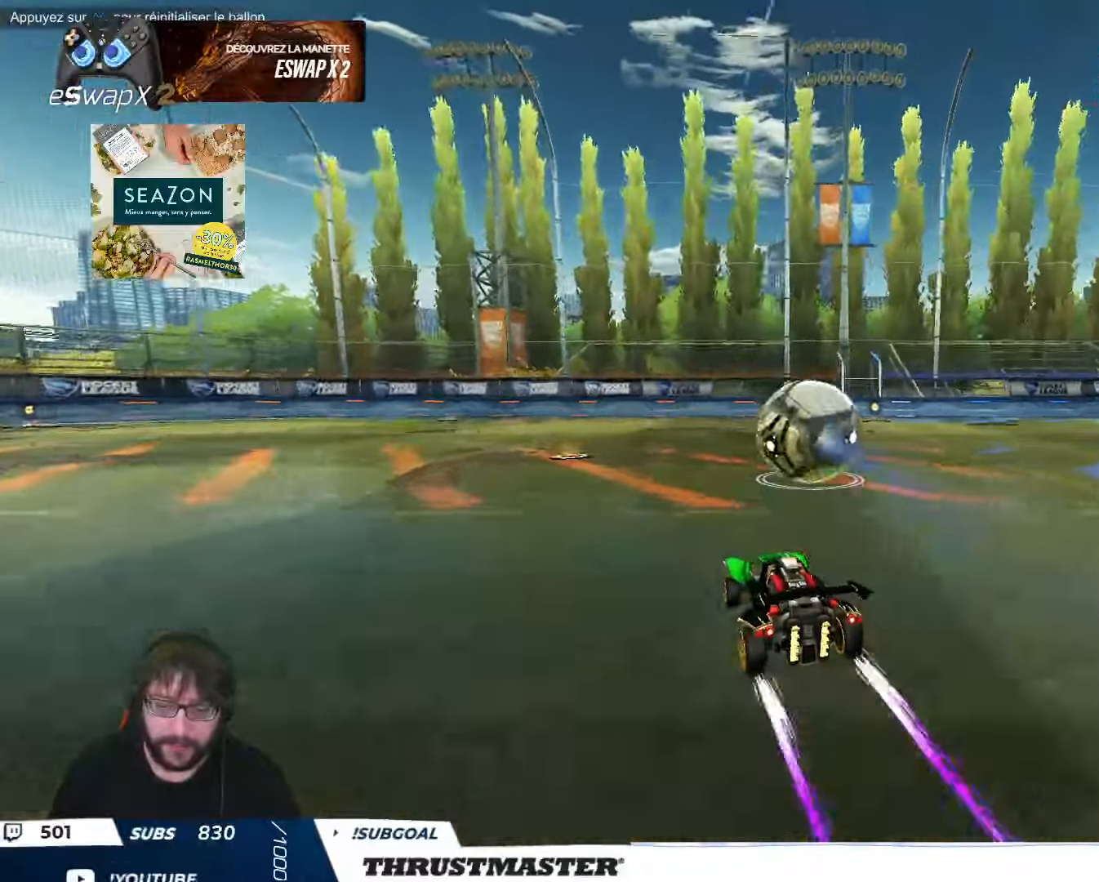
{"buttons": ["R2"], "left_stick": "center", "events": []}
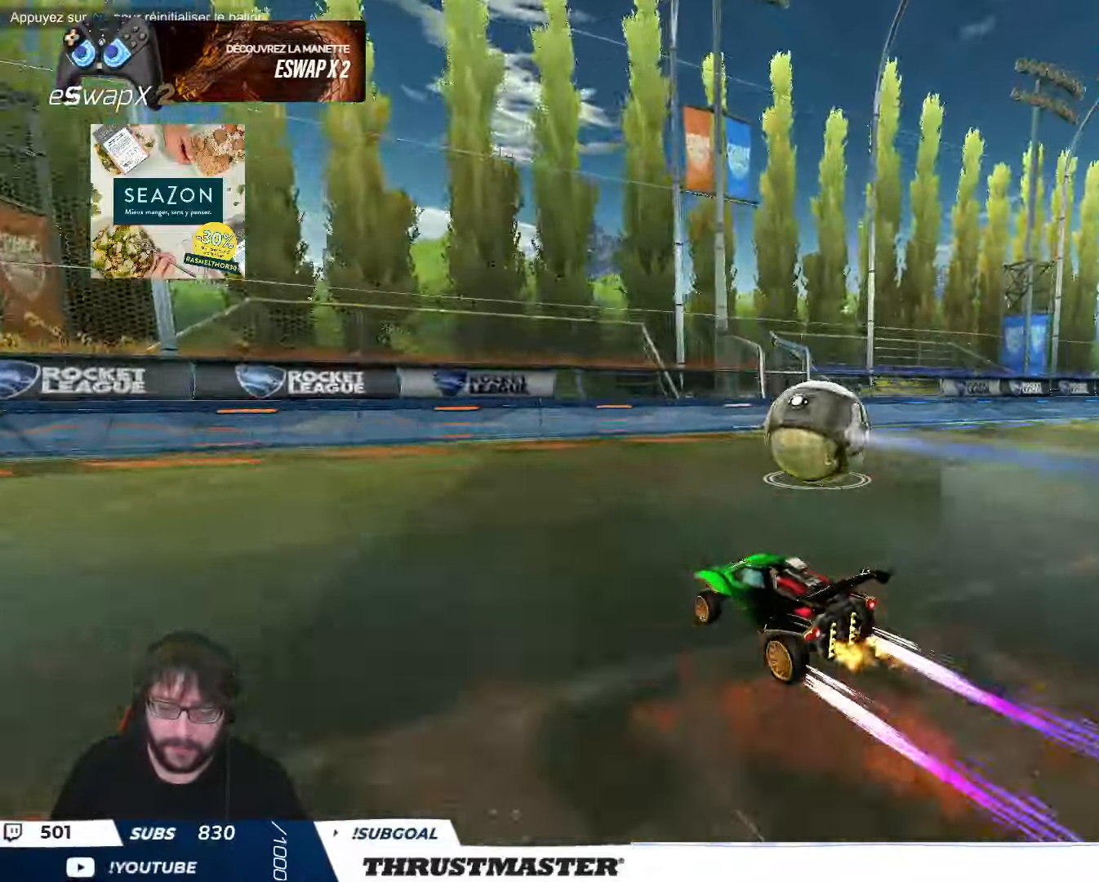
{"buttons": [], "left_stick": "center", "events": [[183, "left_stick", "right"], [266, "R2", "up"], [333, "left_stick", "down"], [483, "left_stick", "center"]]}
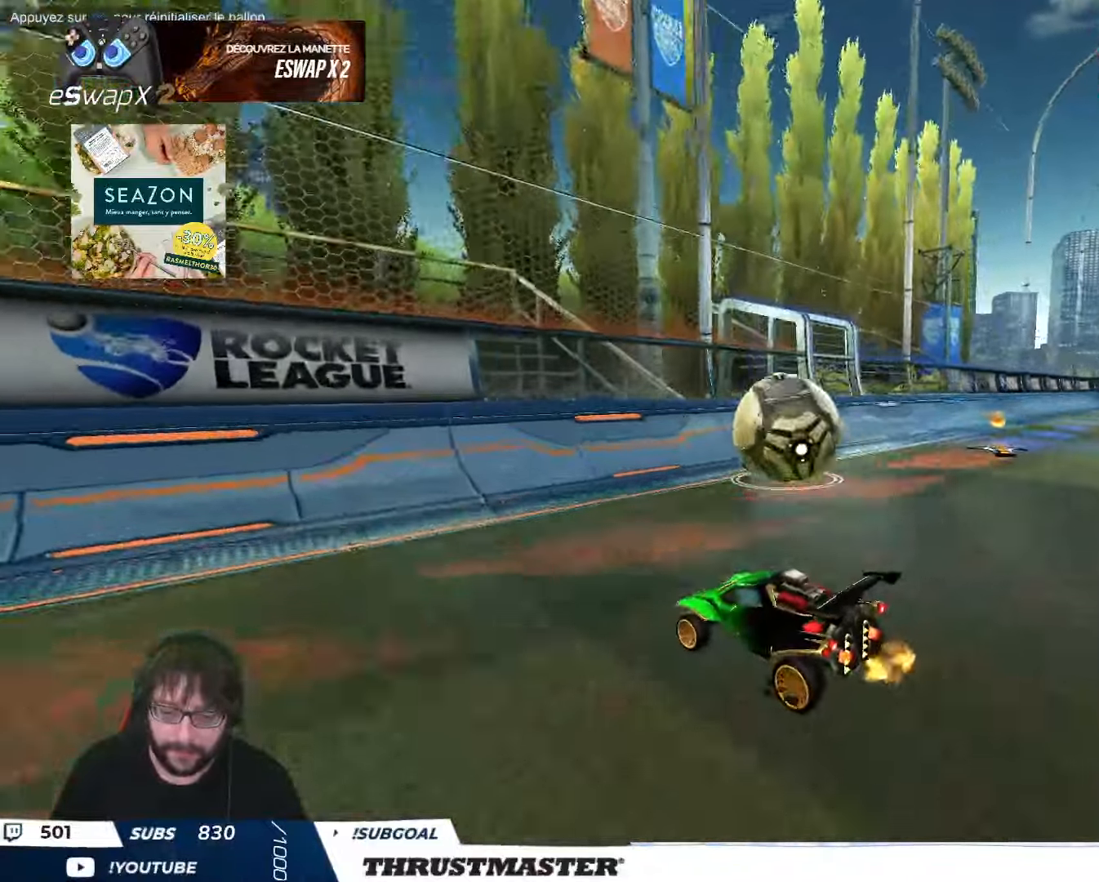
{"buttons": ["R2"], "left_stick": "right", "events": [[283, "R2", "down"], [400, "left_stick", "right"]]}
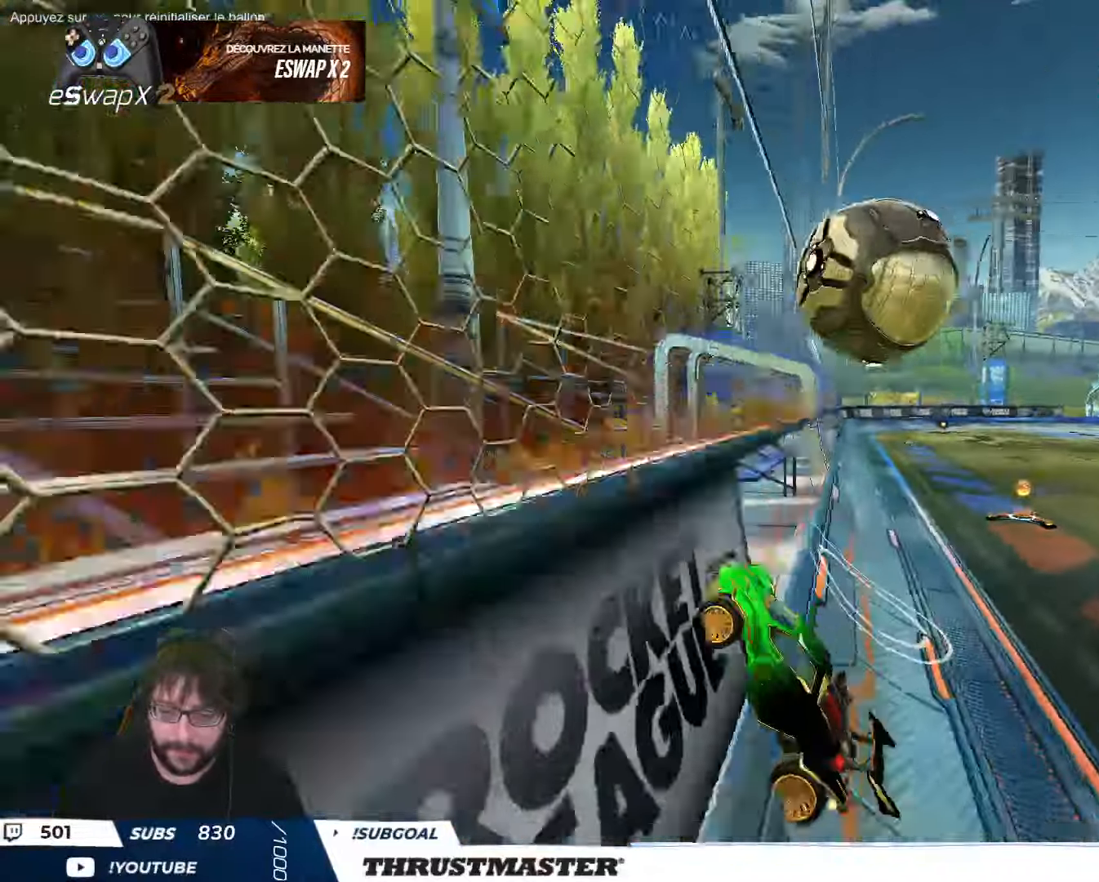
{"buttons": ["L2", "R2"], "left_stick": "right", "events": [[283, "left_stick", "center"], [333, "left_stick", "down"], [350, "A", "down"], [350, "B", "down"], [416, "L2", "down"], [450, "A", "up"], [450, "left_stick", "right"], [483, "B", "up"]]}
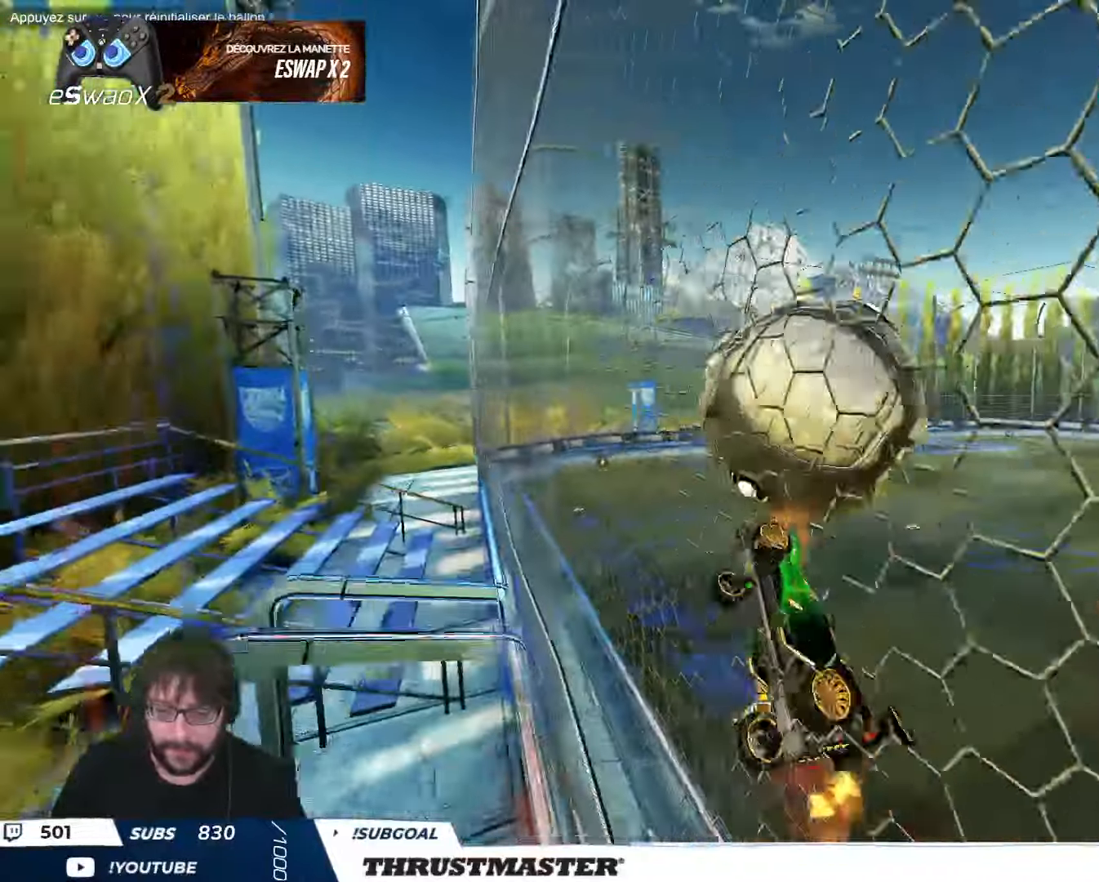
{"buttons": ["L2", "R2"], "left_stick": "up-right", "events": [[50, "left_stick", "down"], [133, "left_stick", "right"], [183, "left_stick", "up-right"]]}
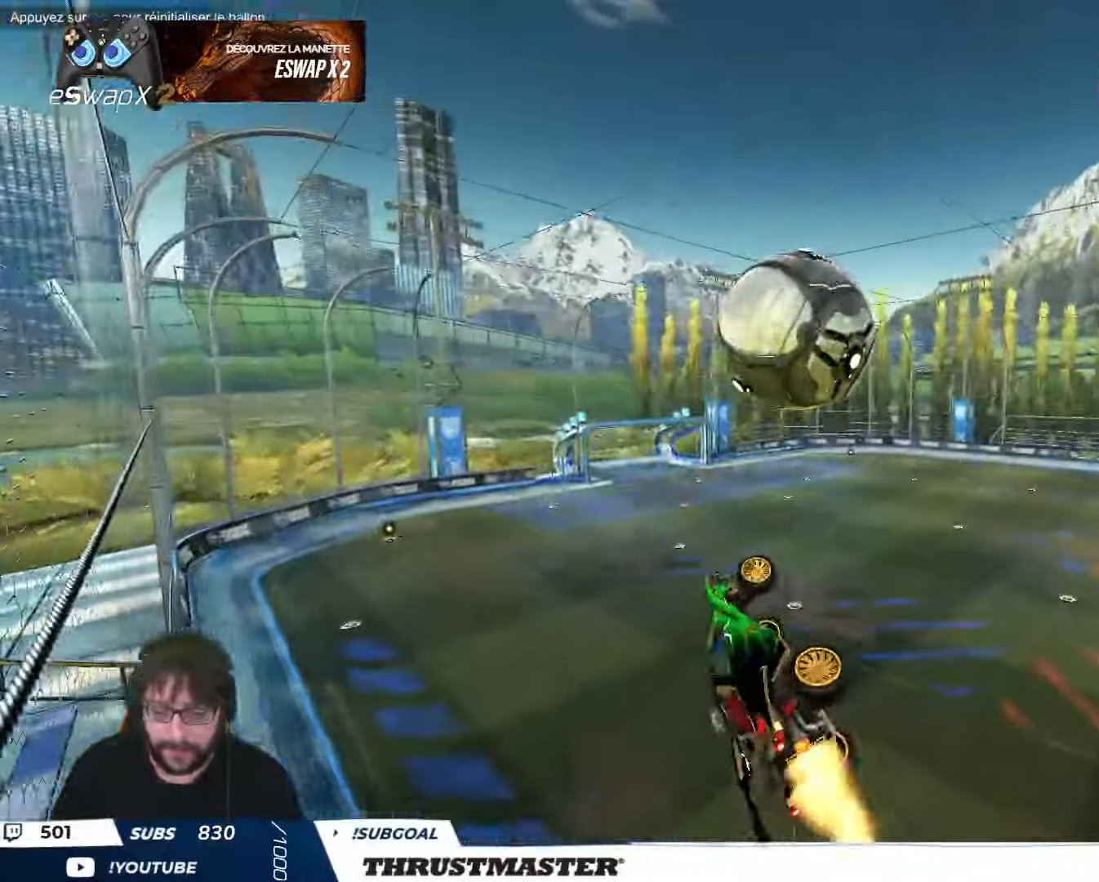
{"buttons": ["R2"], "left_stick": "down", "events": [[16, "B", "down"], [66, "L2", "up"], [150, "left_stick", "center"], [250, "left_stick", "down"], [416, "B", "up"]]}
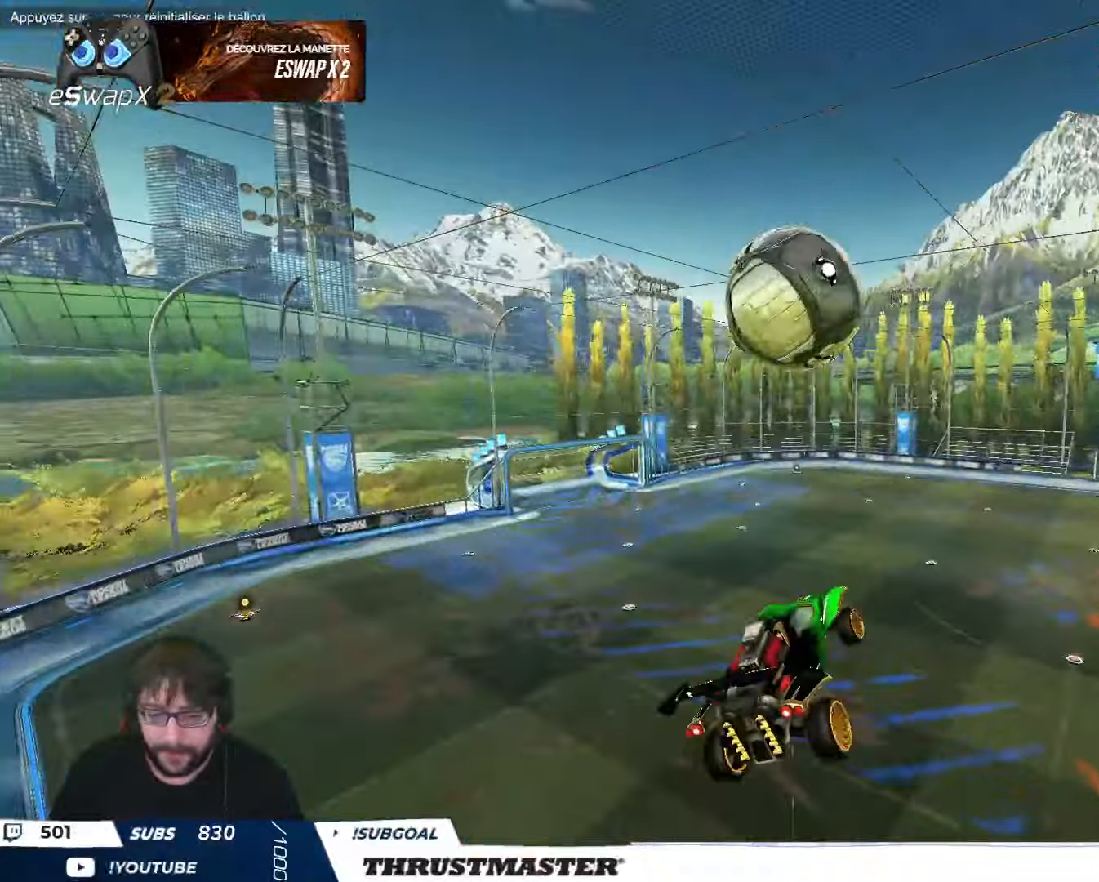
{"buttons": ["B", "L2", "R2"], "left_stick": "right", "events": [[83, "B", "down"], [150, "L2", "down"], [150, "left_stick", "right"], [300, "B", "up"], [350, "B", "down"], [483, "B", "up"], [500, "B", "down"]]}
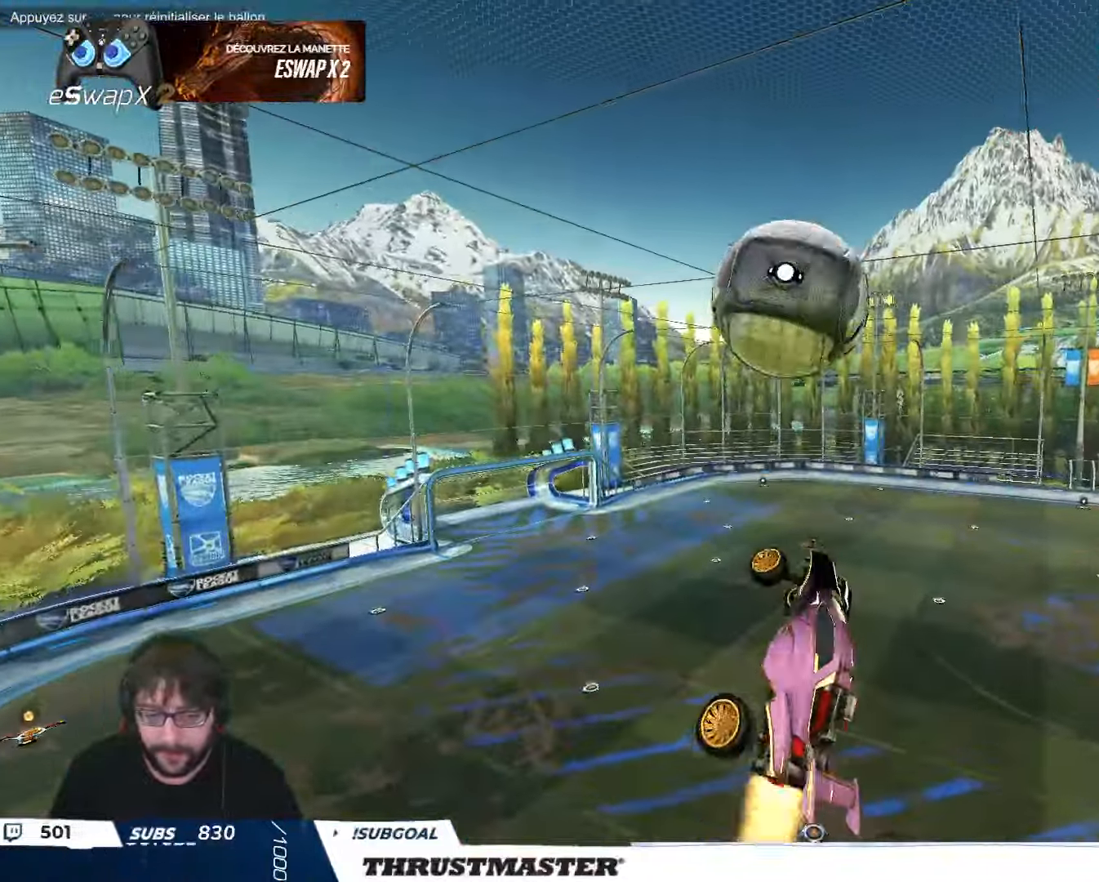
{"buttons": ["R2"], "left_stick": "down-left", "events": [[133, "L2", "up"], [133, "left_stick", "down-right"], [300, "left_stick", "down"], [433, "B", "up"], [483, "left_stick", "down-left"]]}
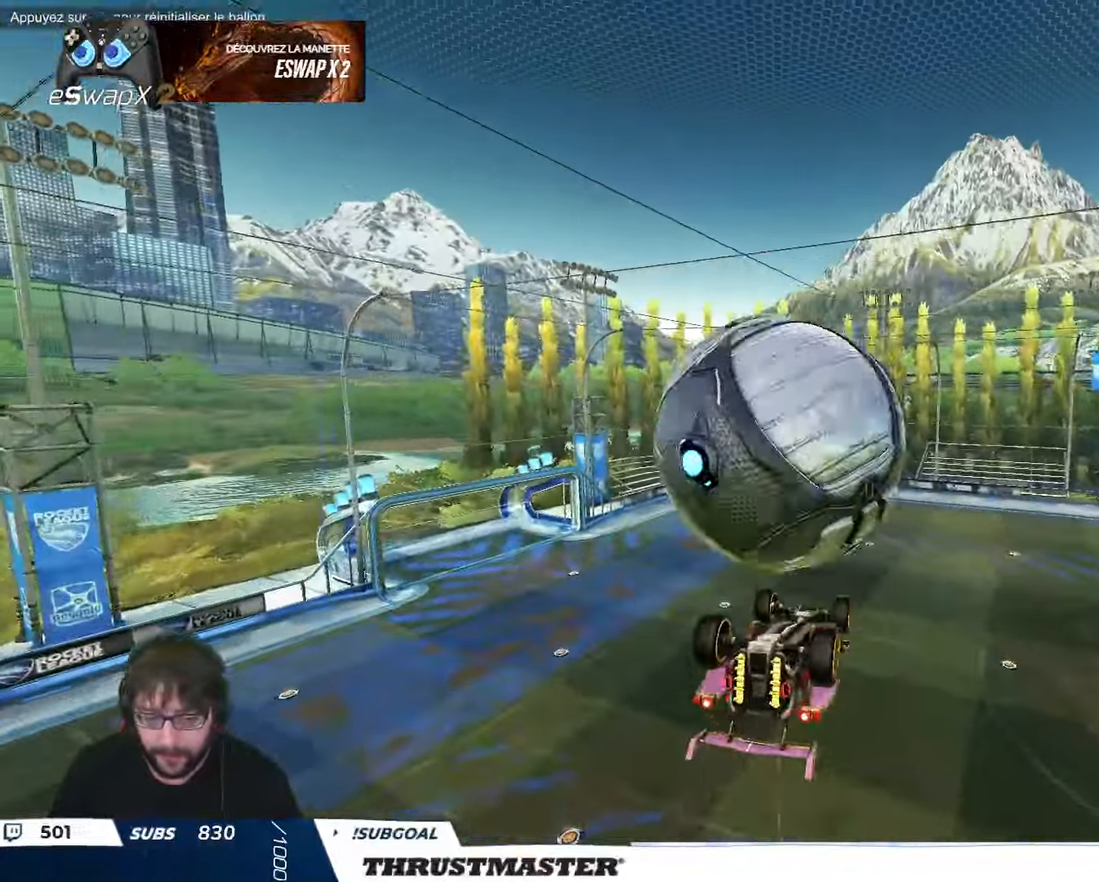
{"buttons": ["L2"], "left_stick": "down-right", "events": [[133, "L2", "down"], [133, "R2", "up"], [133, "left_stick", "down-right"]]}
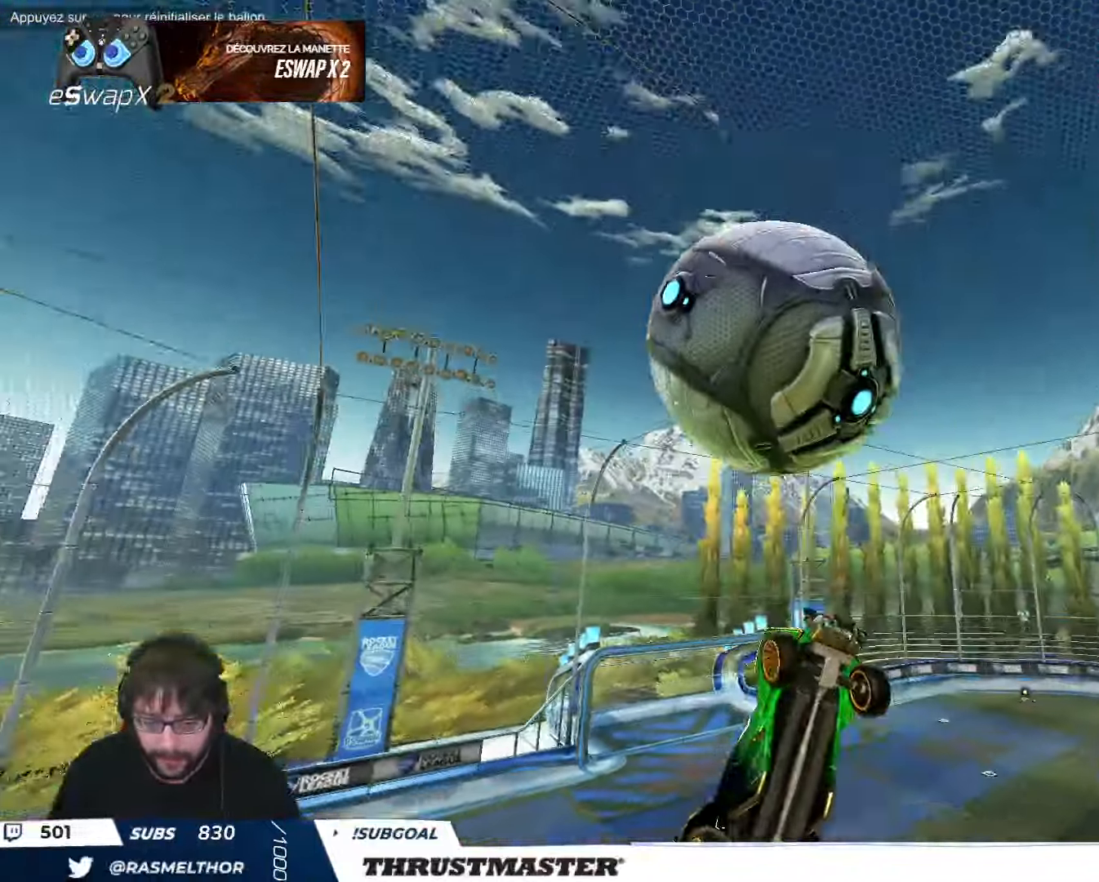
{"buttons": ["B"], "left_stick": "down-right", "events": [[33, "B", "down"], [33, "R2", "down"], [150, "L2", "up"], [316, "L2", "down"], [366, "R2", "up"], [416, "L2", "up"]]}